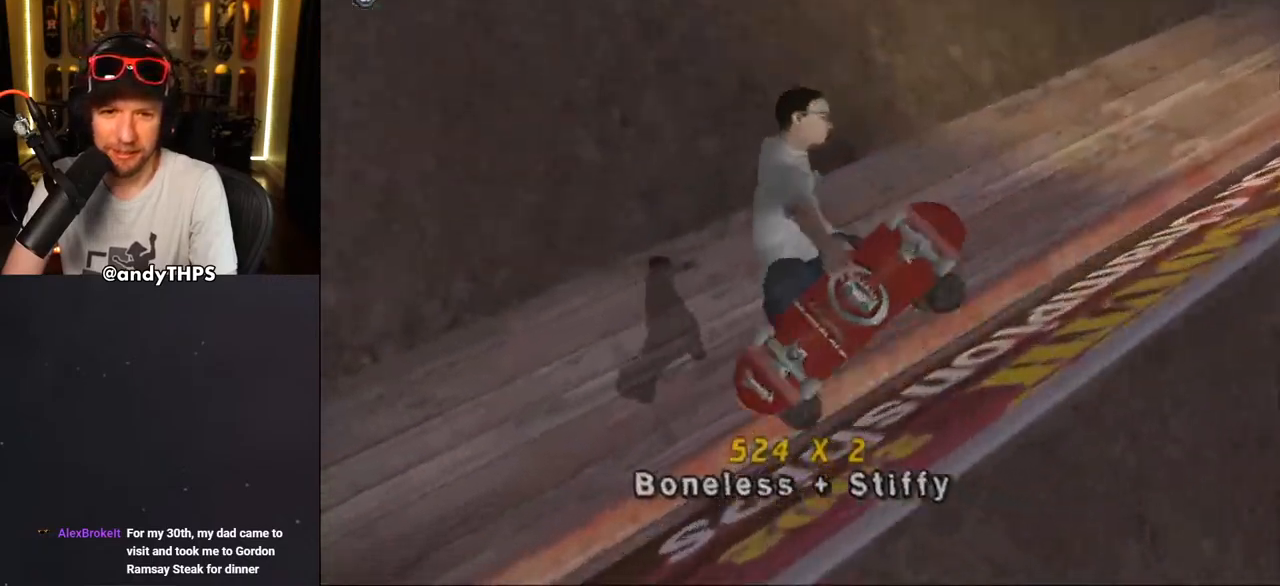
Gameplay with a controller (PlayStation layout); each line is a JSON object with the inputs held at the frame after it. "events" lists button and stick changes between this image and that frame as [ms after this image, input, new state], when the widget could be followed in between. Not read: L1 SQUARE START.
{"buttons": ["CROSS"], "left_stick": "center", "right_stick": "center", "events": [[133, "DPAD_RIGHT", "up"], [200, "R1", "up"]]}
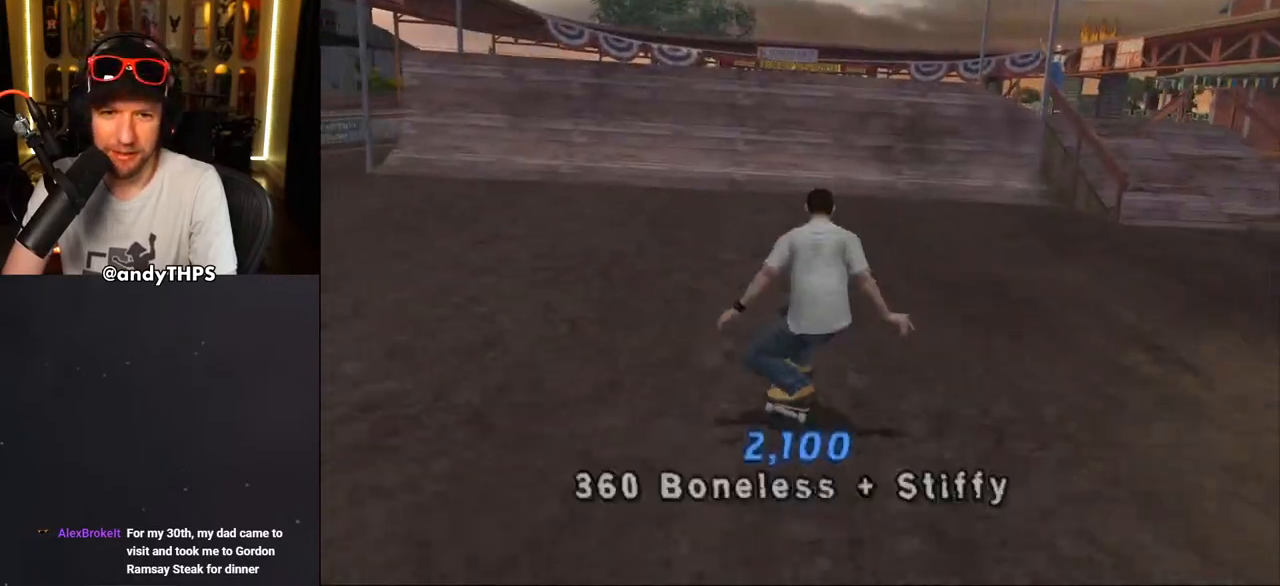
{"buttons": ["CROSS"], "left_stick": "center", "right_stick": "center", "events": [[133, "R2", "down"], [267, "DPAD_LEFT", "down"], [267, "R2", "up"], [367, "DPAD_LEFT", "up"]]}
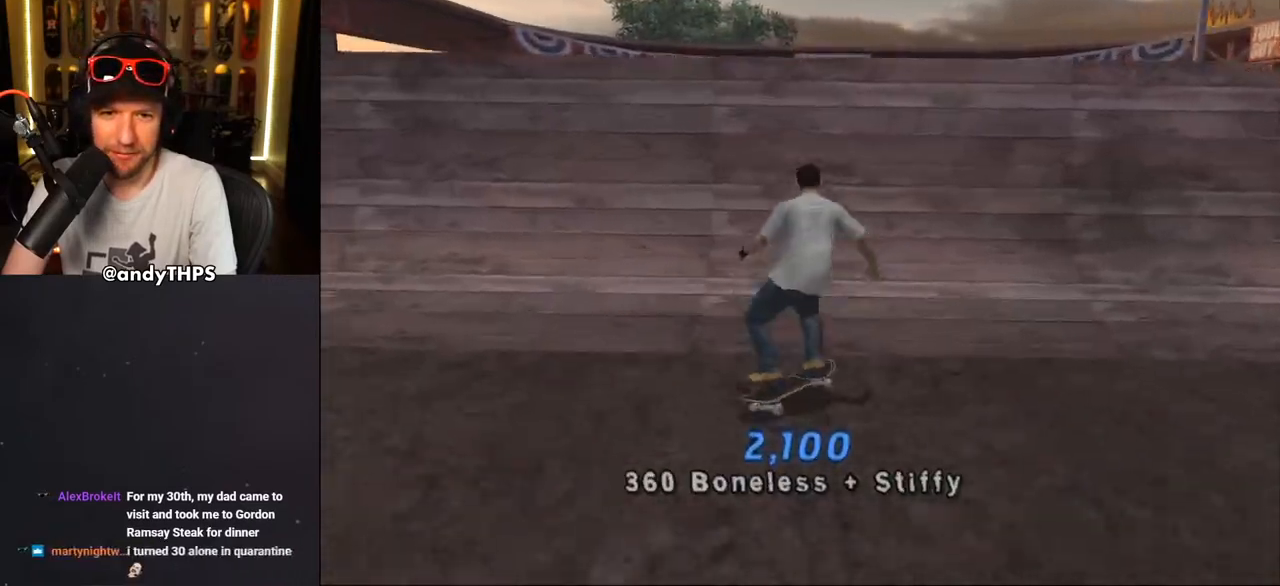
{"buttons": ["R1", "DPAD_UP"], "left_stick": "center", "right_stick": "center", "events": [[17, "DPAD_UP", "down"], [83, "R1", "down"], [217, "CROSS", "up"], [283, "DPAD_LEFT", "down"], [283, "DPAD_UP", "up"], [350, "DPAD_LEFT", "up"], [417, "DPAD_UP", "down"]]}
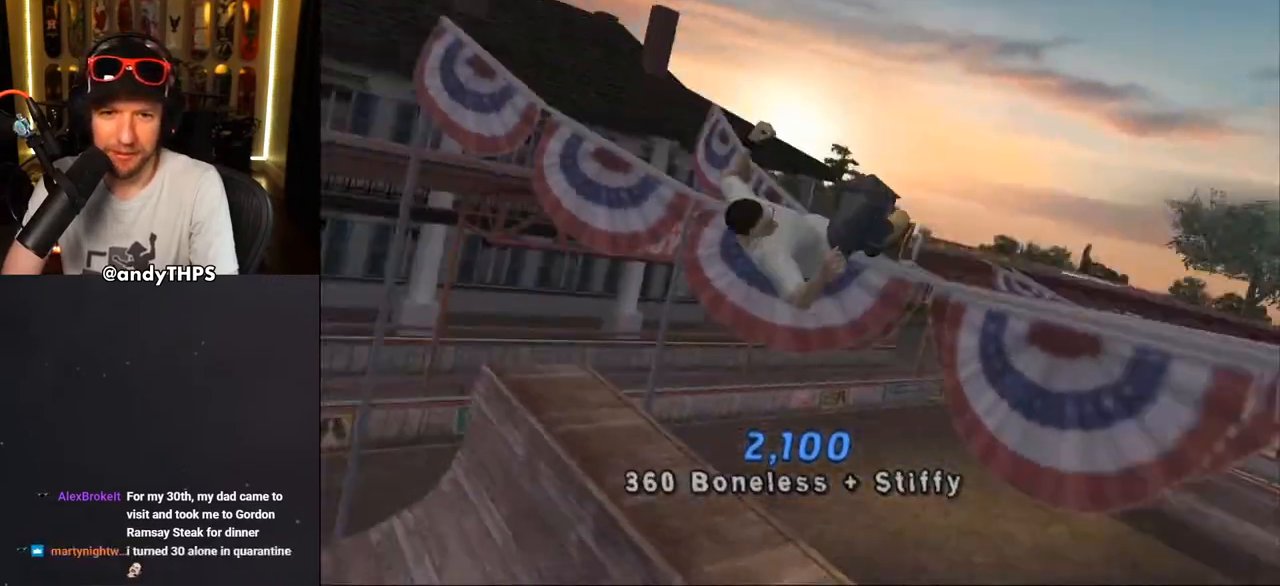
{"buttons": ["CROSS", "R1", "DPAD_RIGHT"], "left_stick": "center", "right_stick": "center", "events": [[267, "CROSS", "down"], [350, "DPAD_RIGHT", "down"], [350, "DPAD_UP", "up"]]}
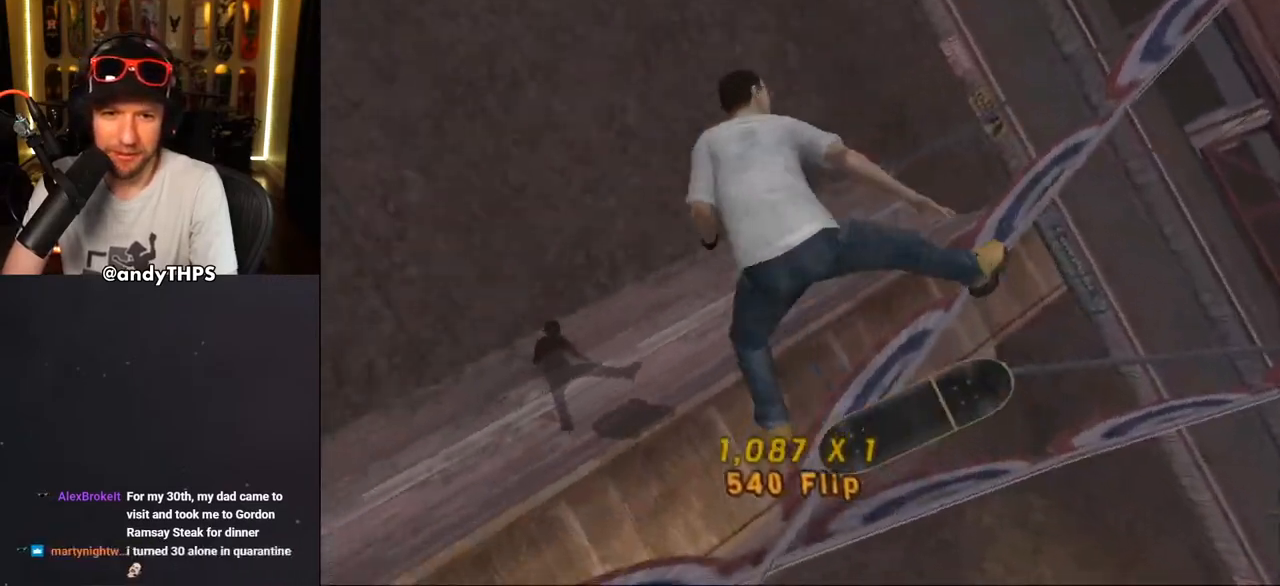
{"buttons": ["CROSS", "R2"], "left_stick": "center", "right_stick": "center", "events": [[117, "DPAD_RIGHT", "up"], [233, "R1", "up"], [383, "L2", "down"], [433, "R2", "down"], [500, "L2", "up"]]}
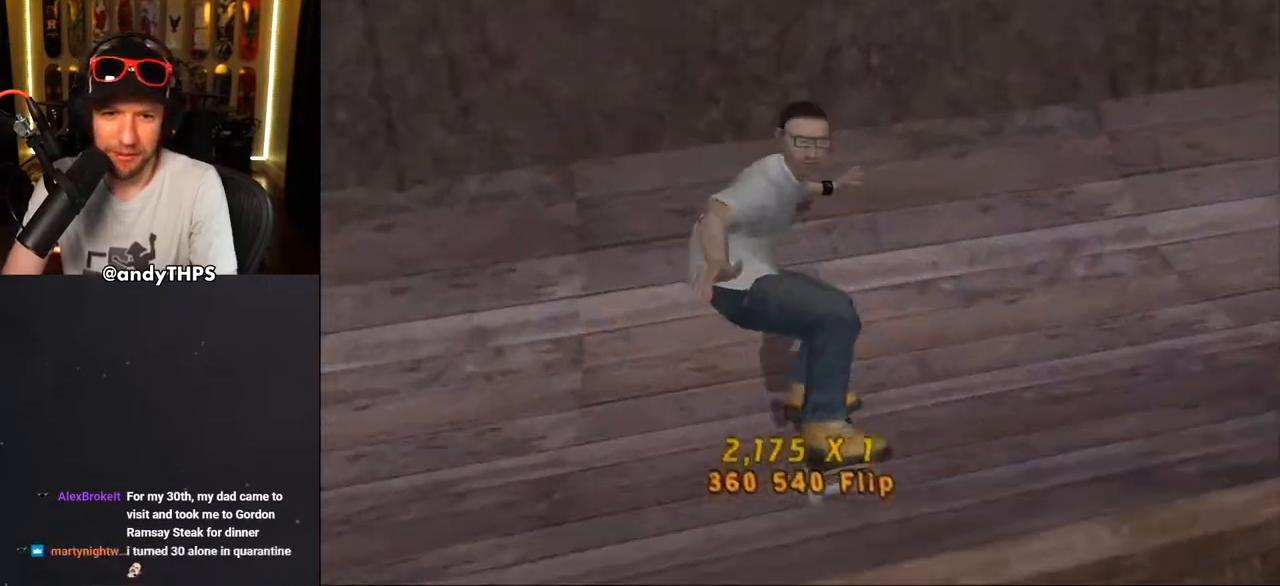
{"buttons": ["CROSS", "L2"], "left_stick": "center", "right_stick": "center", "events": [[83, "R2", "up"], [250, "DPAD_RIGHT", "down"], [267, "CROSS", "up"], [300, "L2", "down"], [333, "CROSS", "down"], [417, "DPAD_RIGHT", "up"]]}
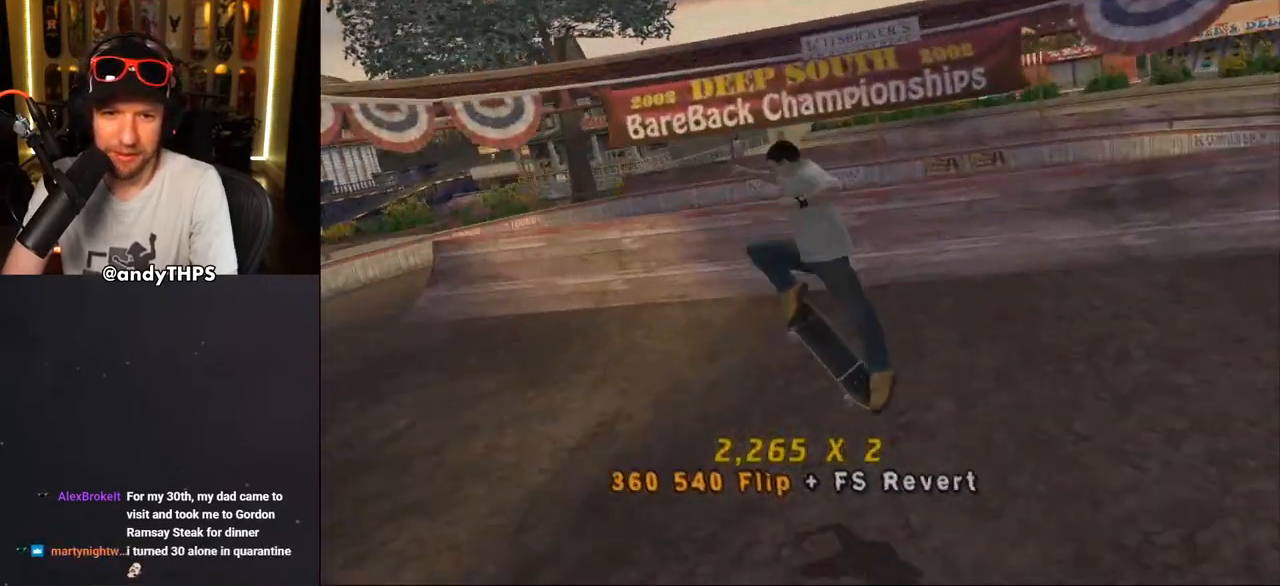
{"buttons": ["CROSS", "DPAD_RIGHT"], "left_stick": "center", "right_stick": "center", "events": [[17, "DPAD_UP", "down"], [83, "DPAD_UP", "up"], [150, "DPAD_DOWN", "down"], [233, "DPAD_DOWN", "up"], [267, "L2", "up"], [300, "DPAD_UP", "down"], [400, "DPAD_UP", "up"], [483, "DPAD_RIGHT", "down"]]}
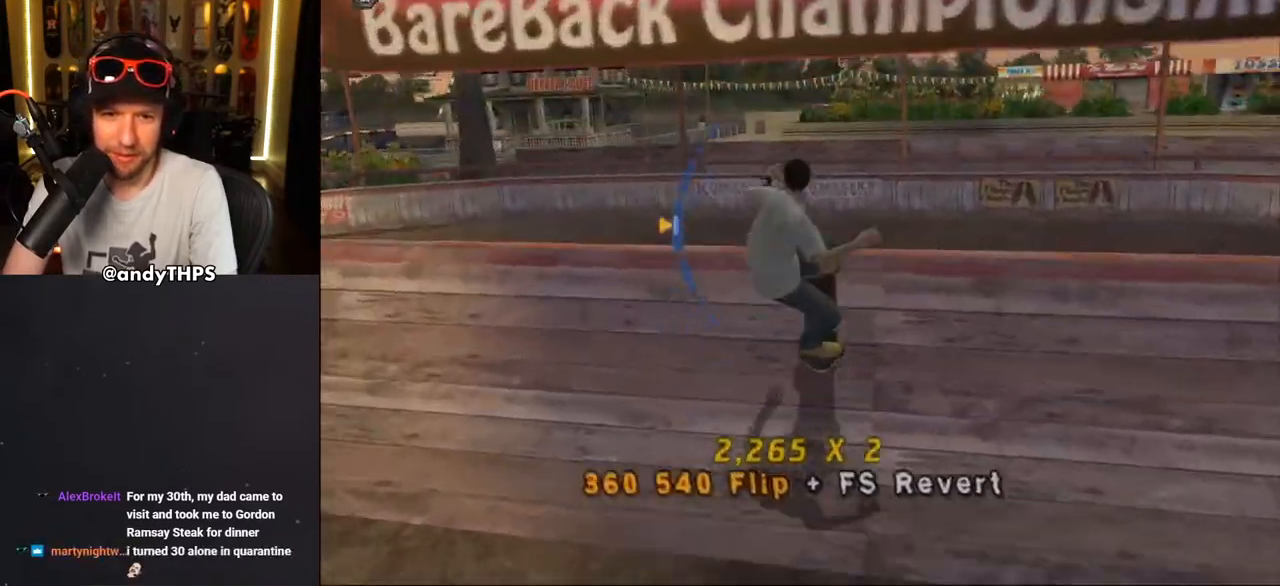
{"buttons": ["TRIANGLE"], "left_stick": "center", "right_stick": "center", "events": [[50, "CROSS", "up"], [100, "DPAD_RIGHT", "up"], [167, "TRIANGLE", "down"]]}
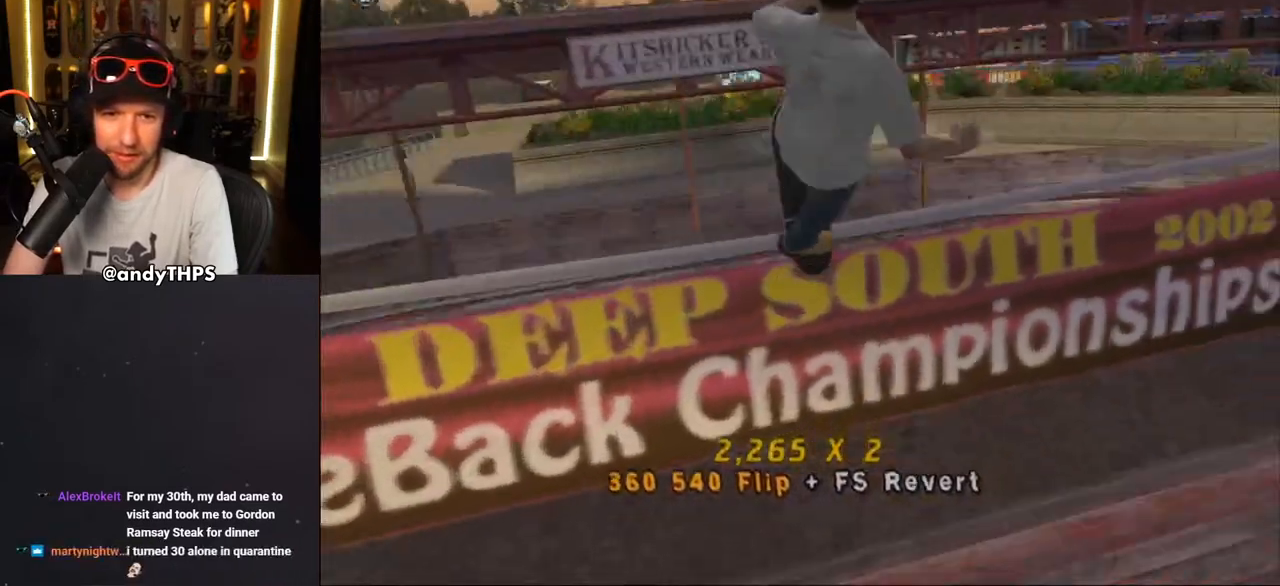
{"buttons": ["CROSS"], "left_stick": "center", "right_stick": "center", "events": [[67, "TRIANGLE", "up"], [100, "CROSS", "down"]]}
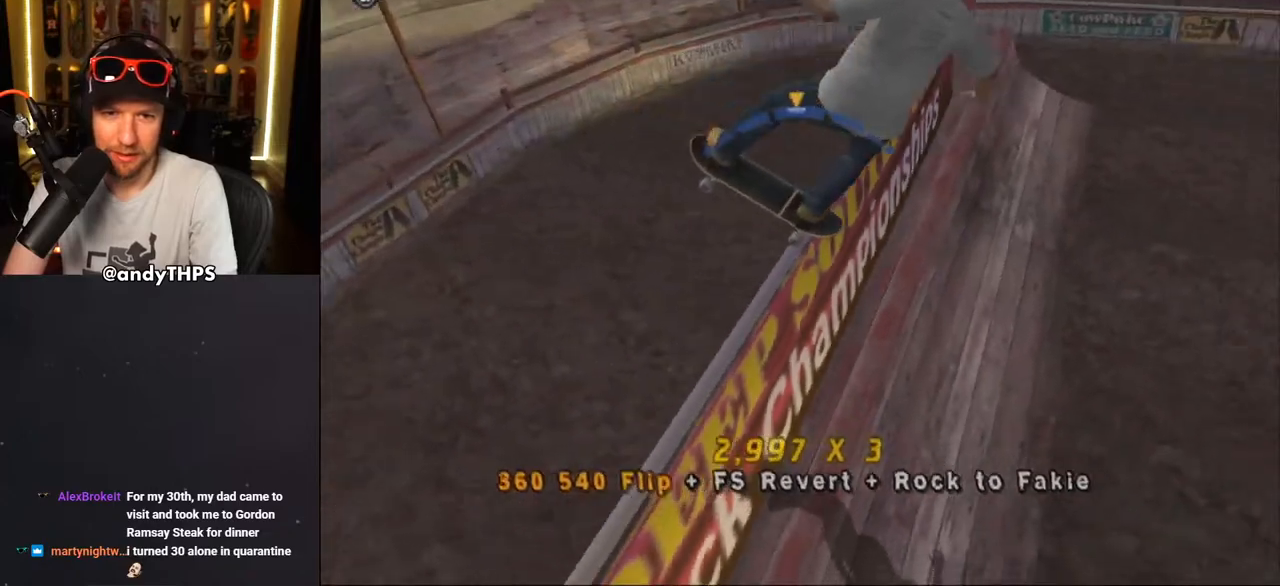
{"buttons": ["L2", "DPAD_LEFT"], "left_stick": "center", "right_stick": "center", "events": [[367, "DPAD_LEFT", "down"], [383, "L2", "down"], [400, "CROSS", "up"]]}
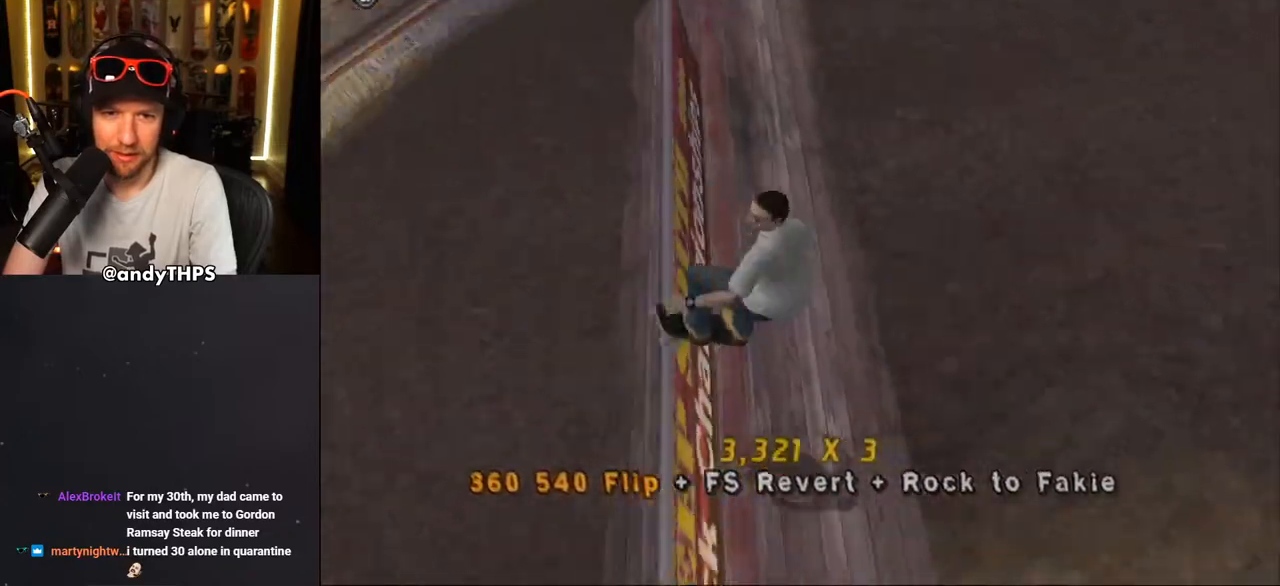
{"buttons": ["CROSS"], "left_stick": "center", "right_stick": "center", "events": [[50, "DPAD_LEFT", "up"], [200, "CROSS", "down"], [450, "L2", "up"]]}
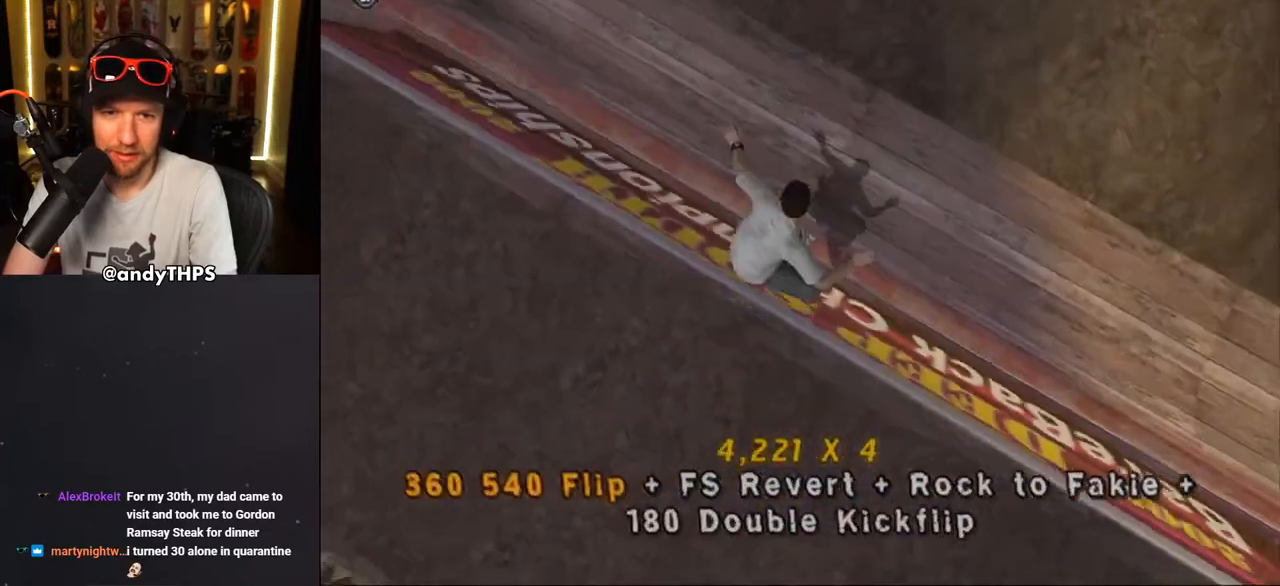
{"buttons": ["DPAD_UP", "DPAD_LEFT"], "left_stick": "center", "right_stick": "center", "events": [[17, "R1", "down"], [133, "R1", "up"], [133, "R2", "down"], [233, "R2", "up"], [400, "DPAD_LEFT", "down"], [450, "DPAD_UP", "down"], [500, "CROSS", "up"]]}
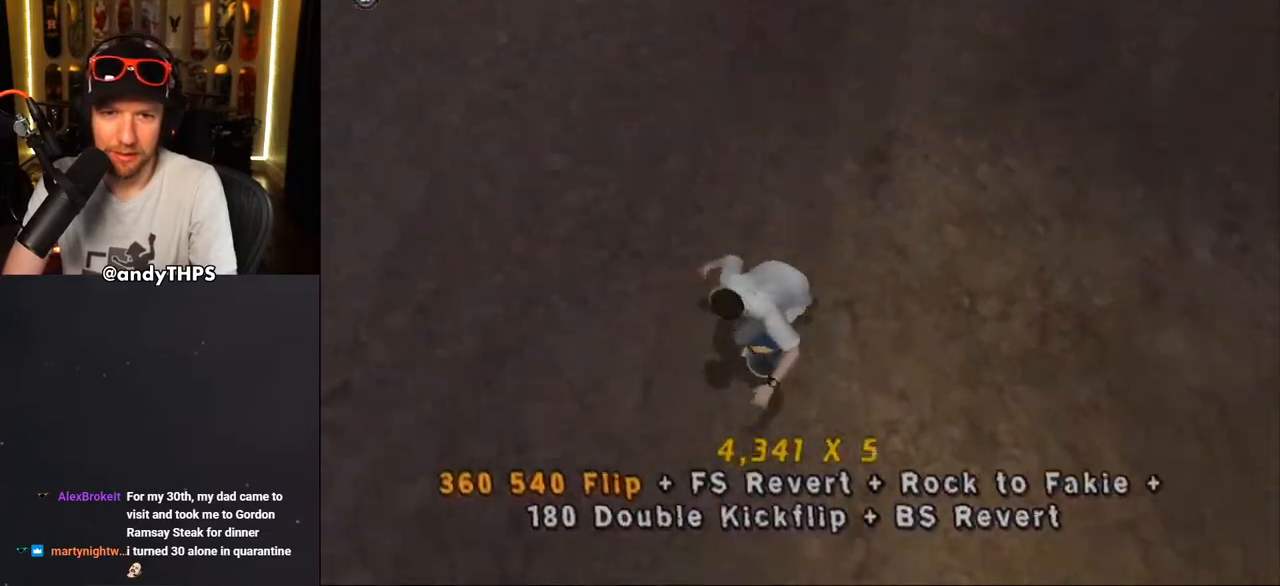
{"buttons": ["CROSS", "L2", "DPAD_DOWN"], "left_stick": "center", "right_stick": "center", "events": [[67, "CROSS", "down"], [83, "DPAD_UP", "up"], [100, "L2", "down"], [233, "DPAD_LEFT", "up"], [333, "DPAD_UP", "down"], [383, "DPAD_UP", "up"], [450, "DPAD_DOWN", "down"]]}
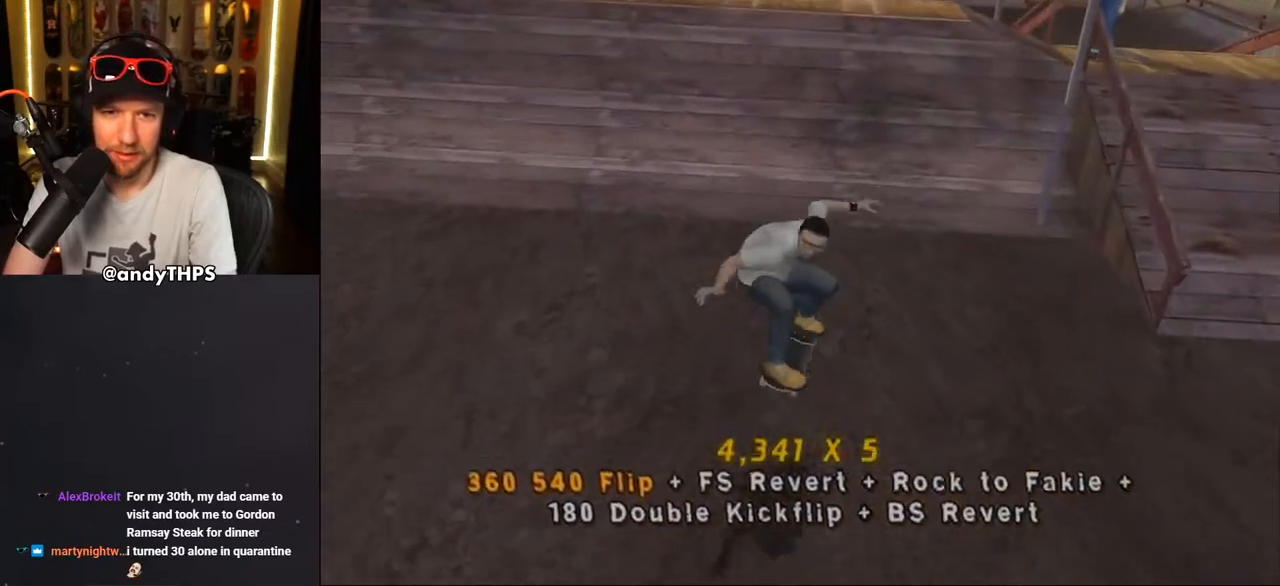
{"buttons": ["CROSS", "DPAD_LEFT"], "left_stick": "center", "right_stick": "center"}
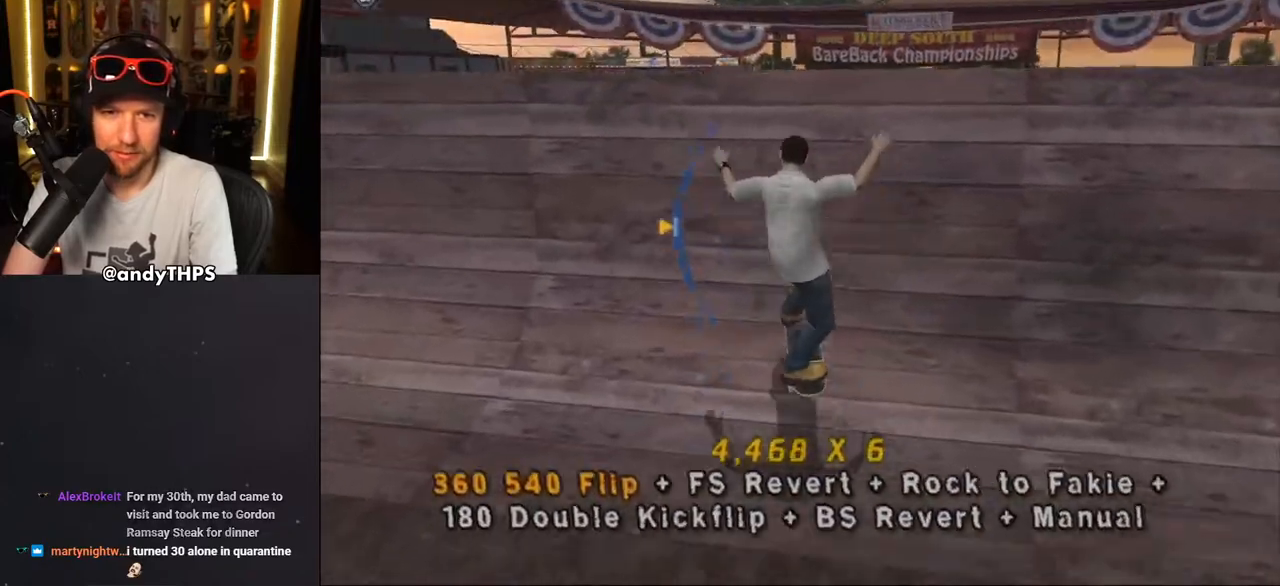
{"buttons": ["CROSS", "DPAD_DOWN", "DPAD_LEFT"], "left_stick": "center", "right_stick": "center", "events": [[33, "DPAD_UP", "down"], [67, "CROSS", "up"], [67, "DPAD_UP", "up"], [117, "DPAD_DOWN", "down"], [117, "TRIANGLE", "down"], [250, "CROSS", "down"], [250, "TRIANGLE", "up"]]}
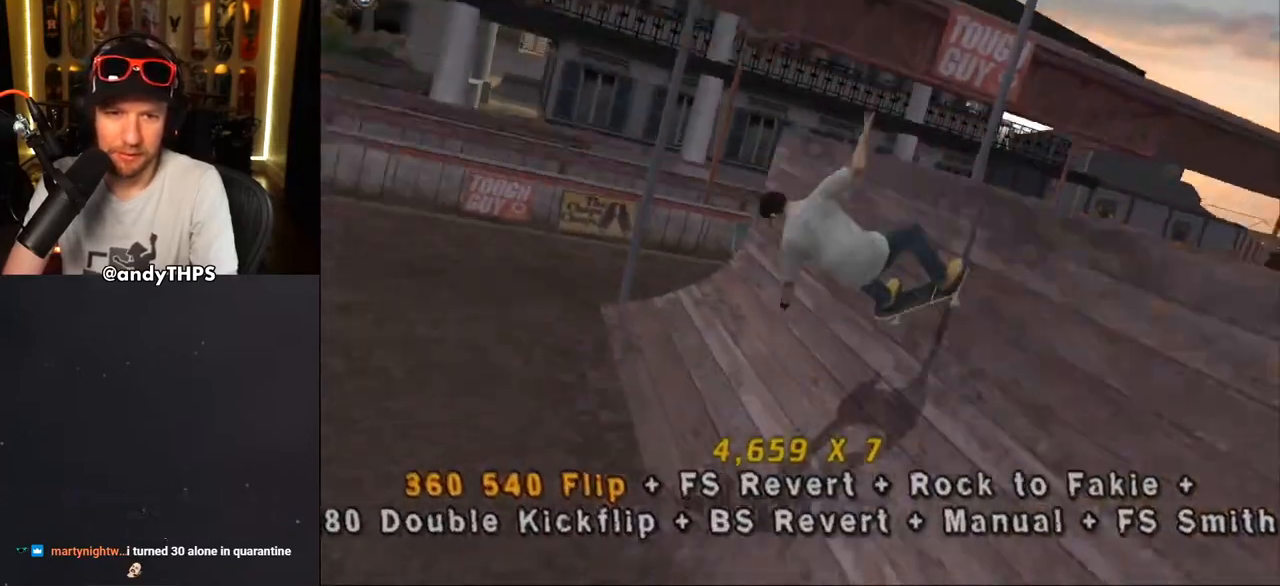
{"buttons": ["CROSS", "L2"], "left_stick": "center", "right_stick": "center", "events": [[167, "DPAD_DOWN", "up"], [233, "DPAD_LEFT", "up"], [300, "CROSS", "up"], [300, "DPAD_LEFT", "down"], [367, "L2", "down"], [383, "DPAD_UP", "down"], [417, "CROSS", "down"], [500, "DPAD_LEFT", "up"], [500, "DPAD_UP", "up"]]}
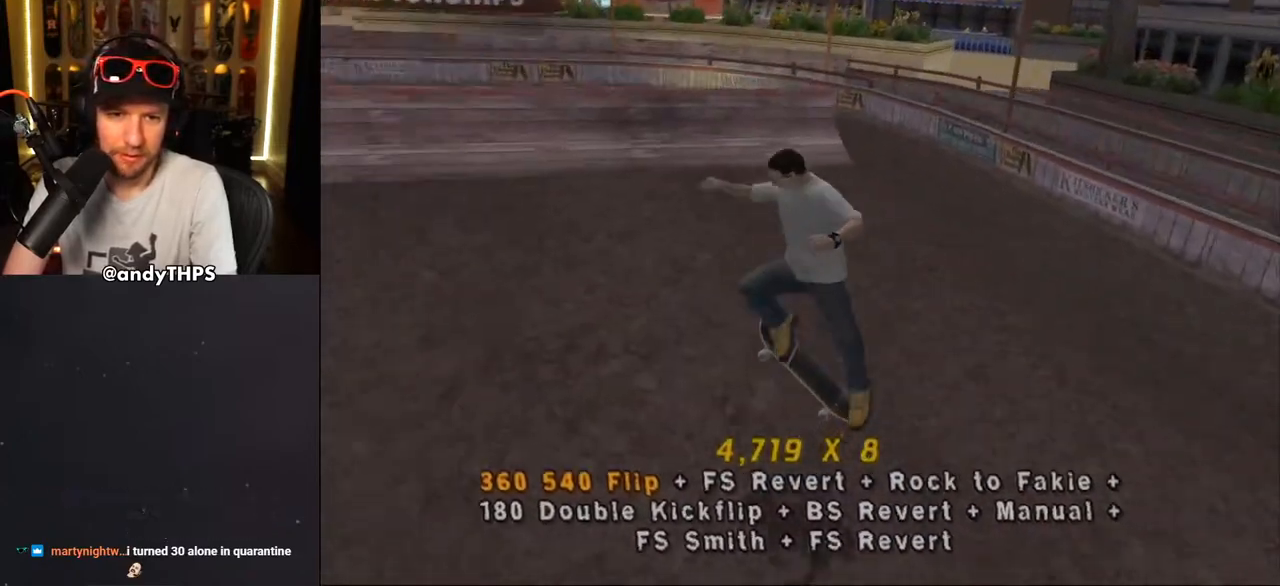
{"buttons": ["CROSS", "DPAD_UP"], "left_stick": "center", "right_stick": "center", "events": [[67, "DPAD_UP", "down"], [183, "DPAD_UP", "up"], [233, "DPAD_DOWN", "down"], [300, "L2", "up"], [317, "DPAD_DOWN", "up"], [383, "DPAD_UP", "down"]]}
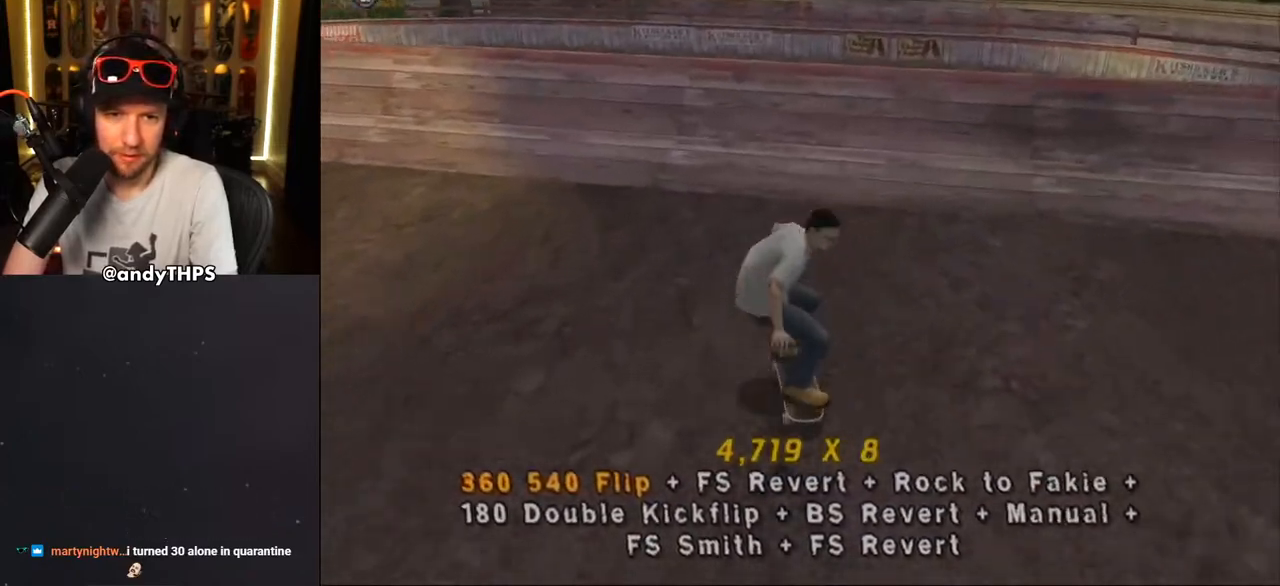
{"buttons": [], "left_stick": "center", "right_stick": "center", "events": [[50, "DPAD_RIGHT", "down"], [50, "DPAD_UP", "up"], [233, "DPAD_RIGHT", "up"], [383, "CROSS", "up"], [383, "DPAD_UP", "down"], [433, "DPAD_UP", "up"]]}
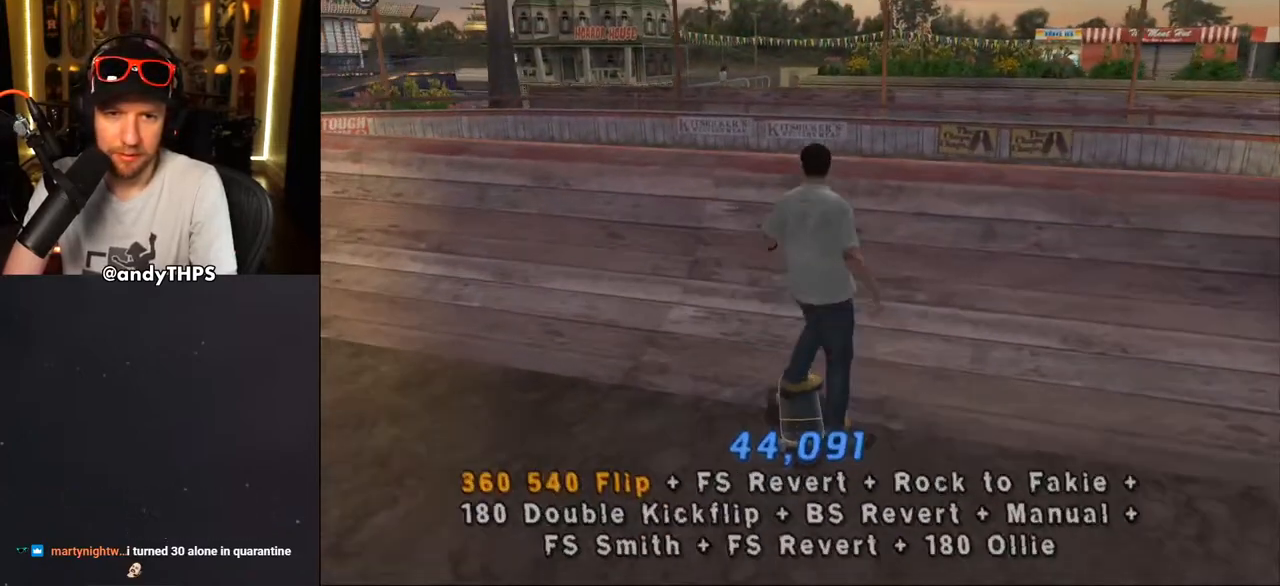
{"buttons": [], "left_stick": "center", "right_stick": "center", "events": []}
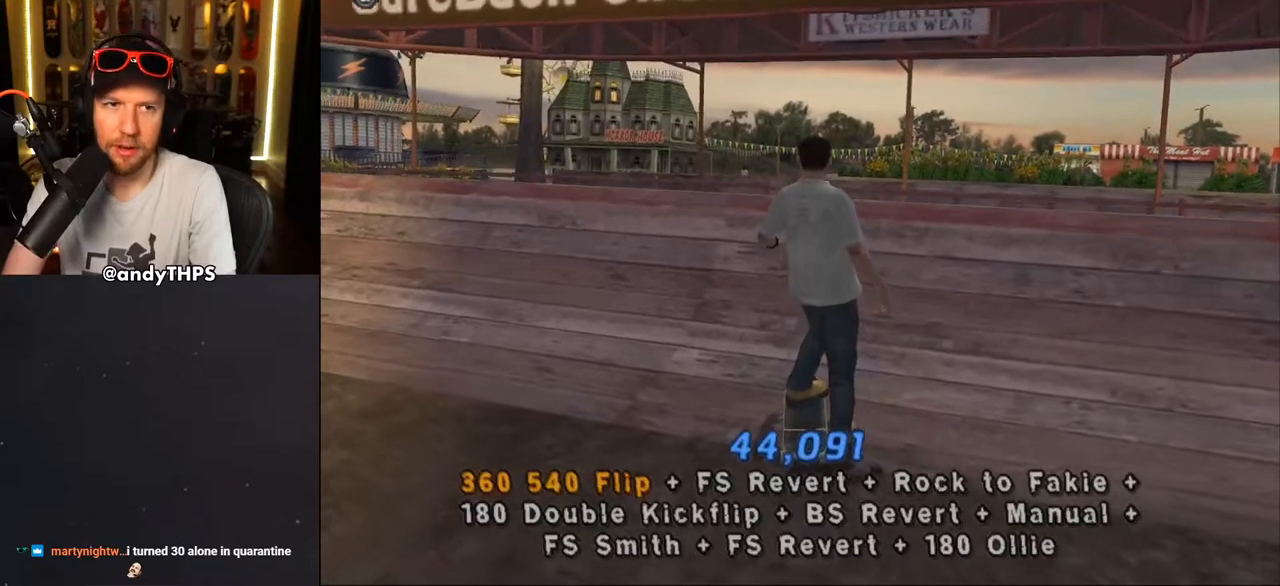
{"buttons": [], "left_stick": "center", "right_stick": "center", "events": []}
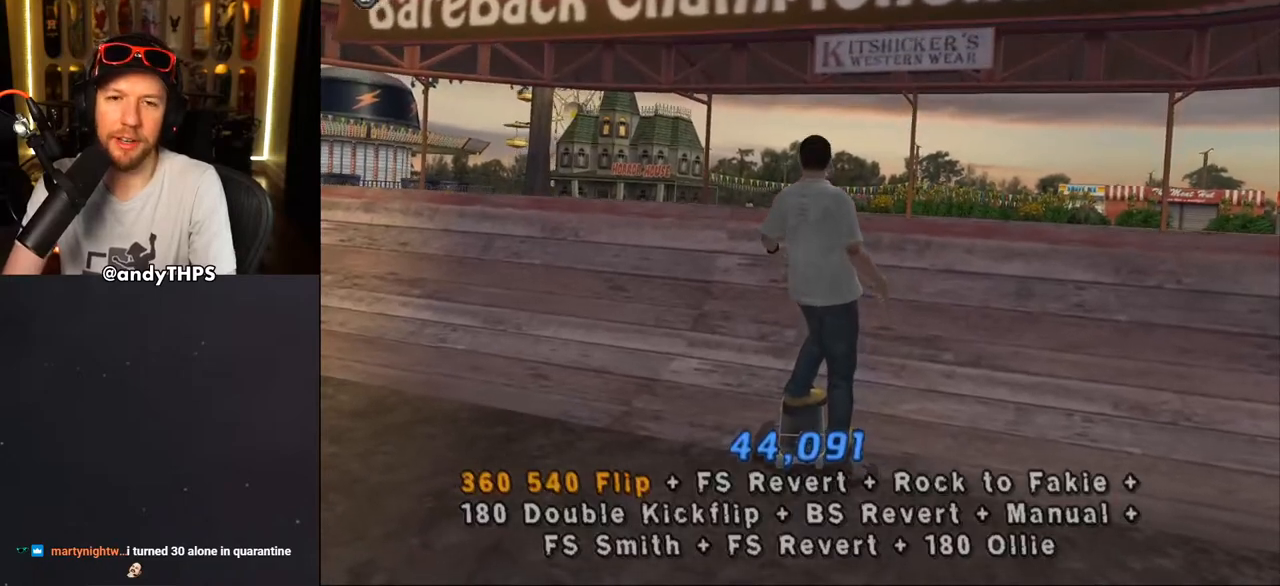
{"buttons": [], "left_stick": "center", "right_stick": "center", "events": []}
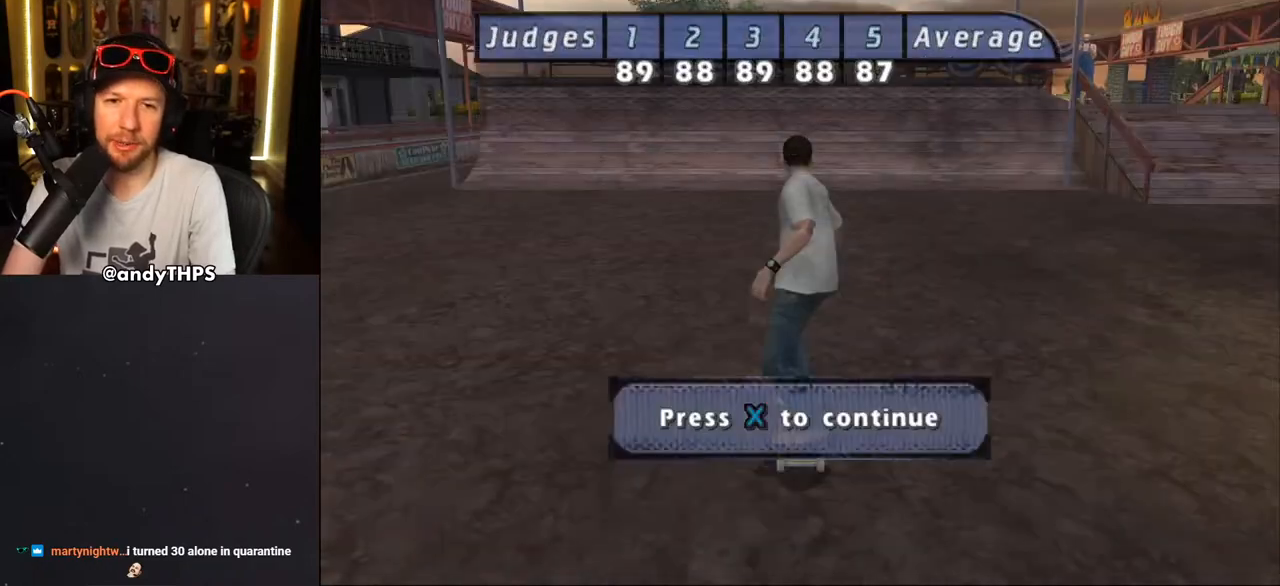
{"buttons": ["CROSS"], "left_stick": "center", "right_stick": "center", "events": [[483, "CROSS", "down"]]}
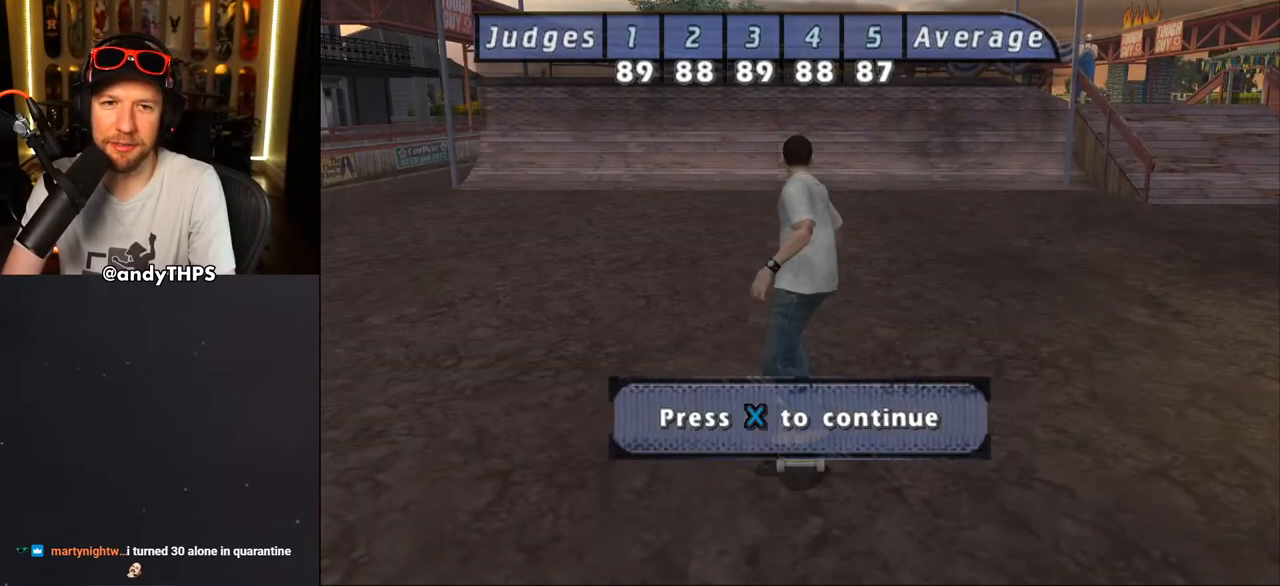
{"buttons": ["CROSS"], "left_stick": "center", "right_stick": "center", "events": [[100, "CROSS", "up"], [150, "CROSS", "down"], [250, "CROSS", "up"], [317, "CROSS", "down"], [400, "CROSS", "up"], [467, "CROSS", "down"]]}
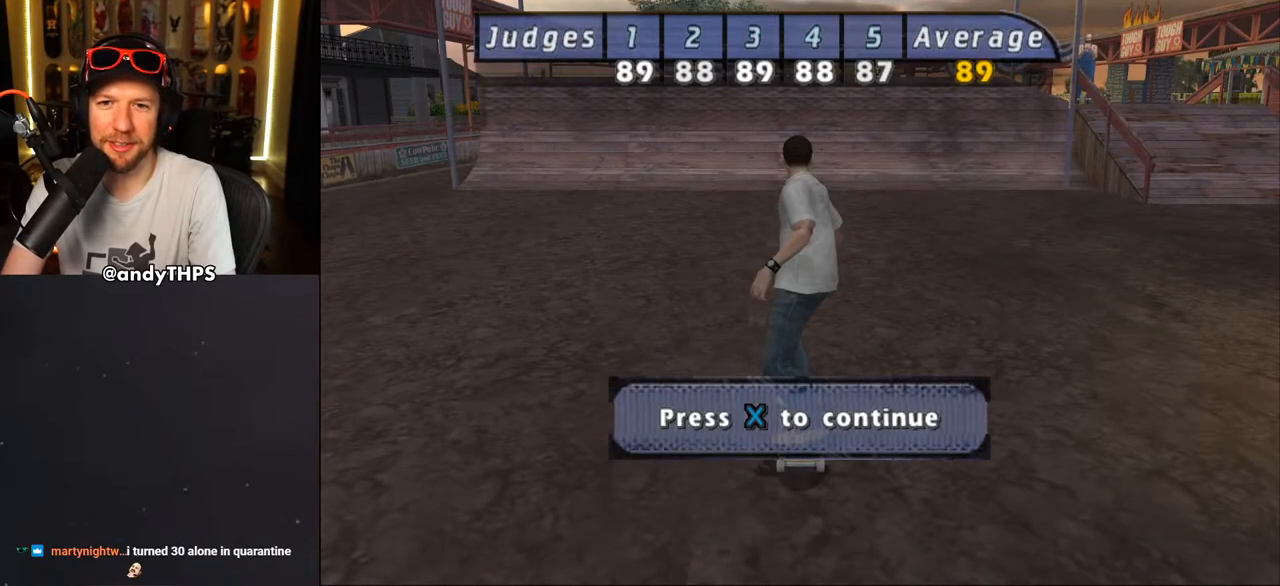
{"buttons": [], "left_stick": "center", "right_stick": "center", "events": [[67, "CROSS", "up"], [200, "CROSS", "down"], [283, "CROSS", "up"]]}
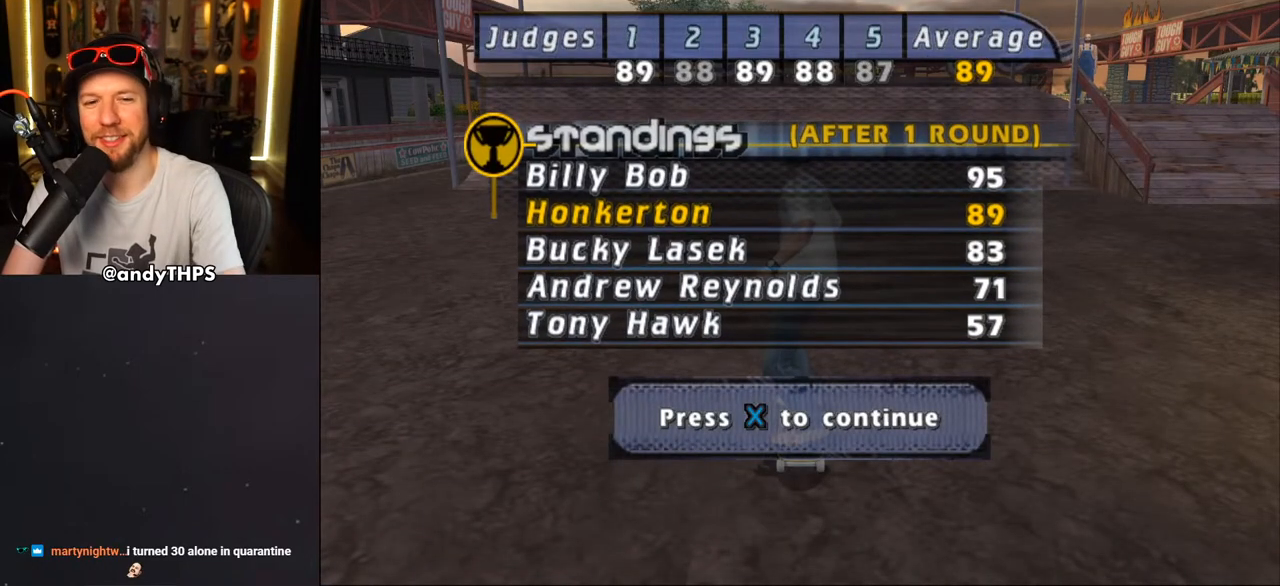
{"buttons": [], "left_stick": "center", "right_stick": "center", "events": []}
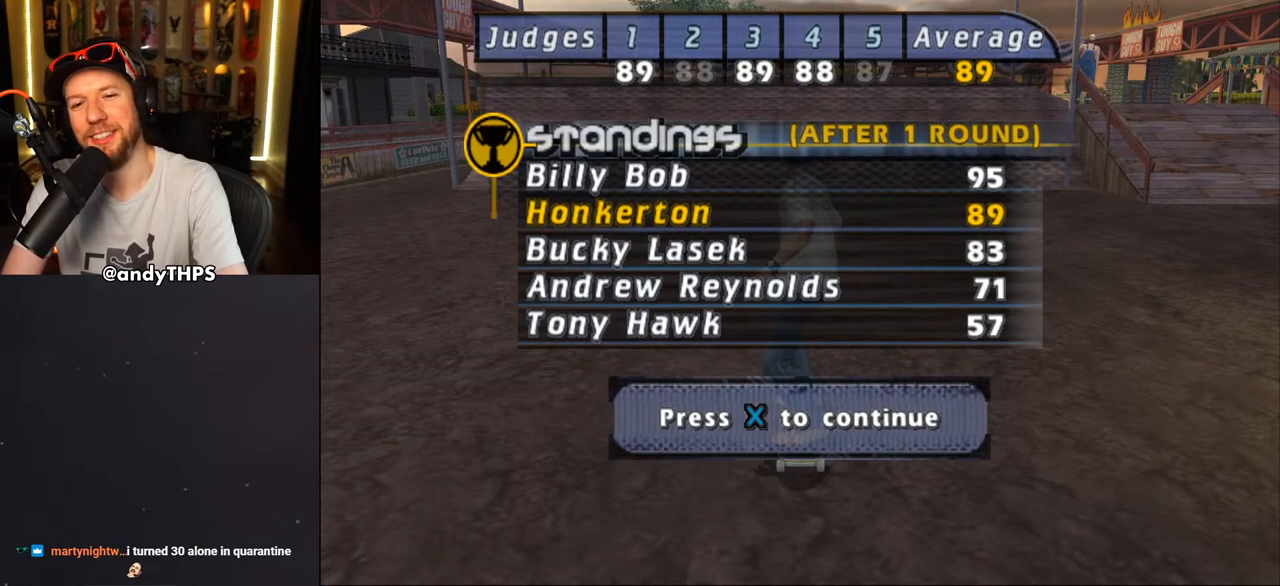
{"buttons": ["CROSS"], "left_stick": "center", "right_stick": "center", "events": [[450, "CROSS", "down"]]}
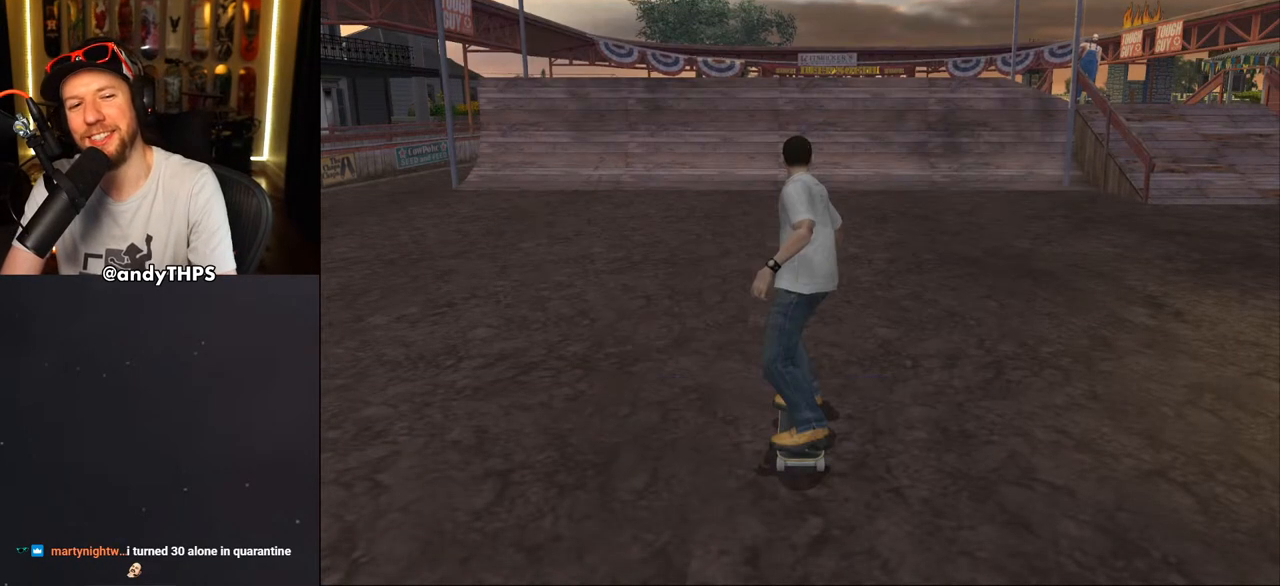
{"buttons": [], "left_stick": "center", "right_stick": "center", "events": [[50, "CROSS", "up"]]}
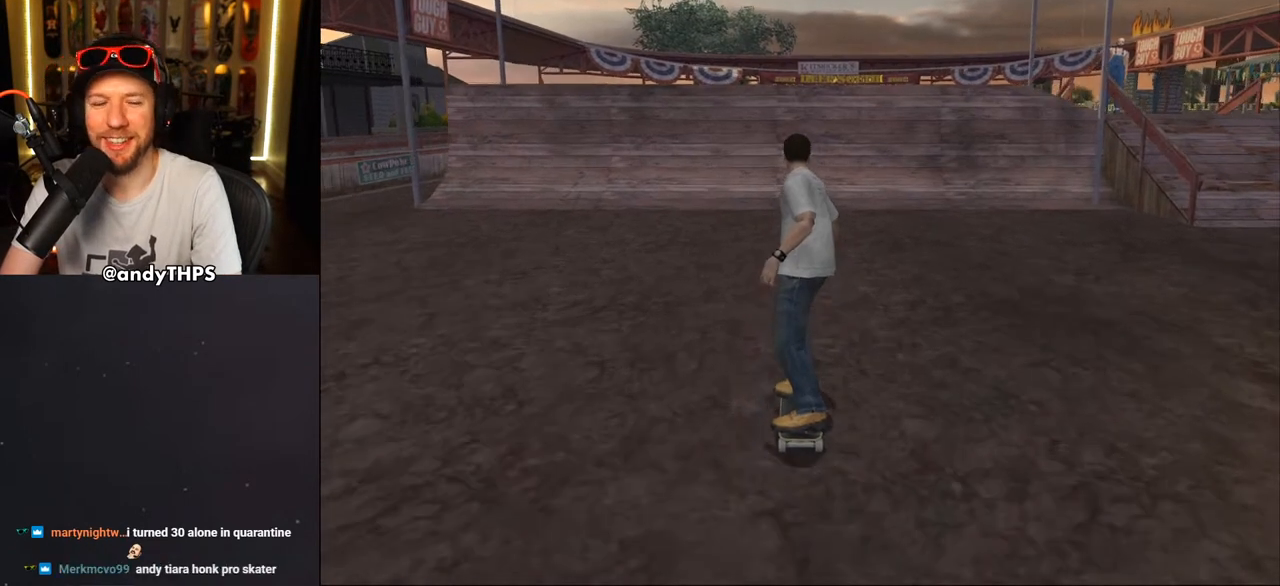
{"buttons": ["CROSS"], "left_stick": "center", "right_stick": "center", "events": [[83, "CROSS", "down"], [217, "DPAD_UP", "down"], [267, "DPAD_UP", "up"], [367, "DPAD_UP", "down"], [450, "DPAD_UP", "up"]]}
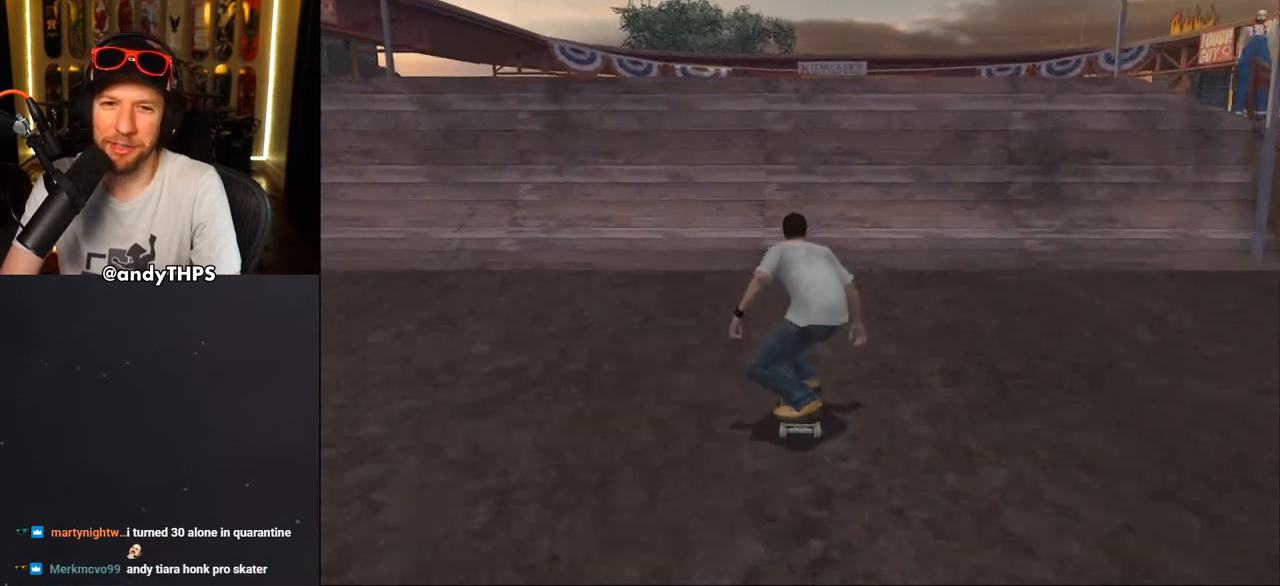
{"buttons": ["CROSS", "R1", "DPAD_UP"], "left_stick": "center", "right_stick": "center", "events": [[17, "DPAD_UP", "down"], [83, "DPAD_UP", "up"], [150, "DPAD_UP", "down"], [200, "DPAD_UP", "up"], [283, "DPAD_UP", "down"], [400, "DPAD_UP", "up"], [433, "DPAD_UP", "down"], [483, "R1", "down"]]}
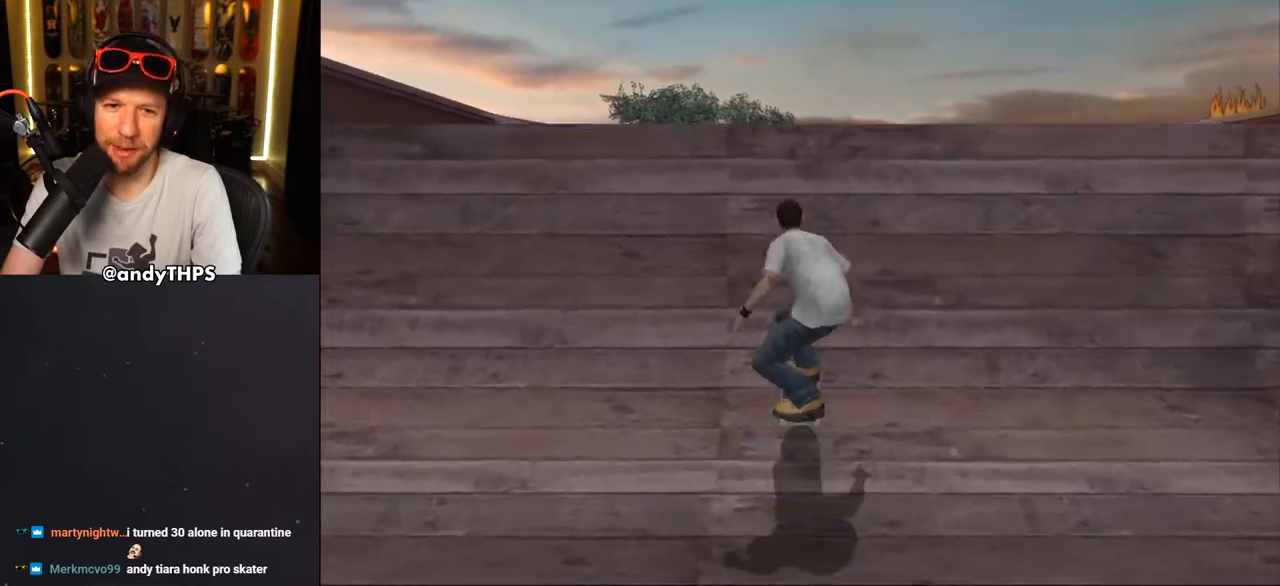
{"buttons": ["CIRCLE", "R1", "DPAD_RIGHT"], "left_stick": "center", "right_stick": "center", "events": [[17, "DPAD_UP", "up"], [100, "CROSS", "up"], [167, "DPAD_RIGHT", "down"], [200, "CIRCLE", "down"], [283, "CIRCLE", "up"], [333, "CIRCLE", "down"]]}